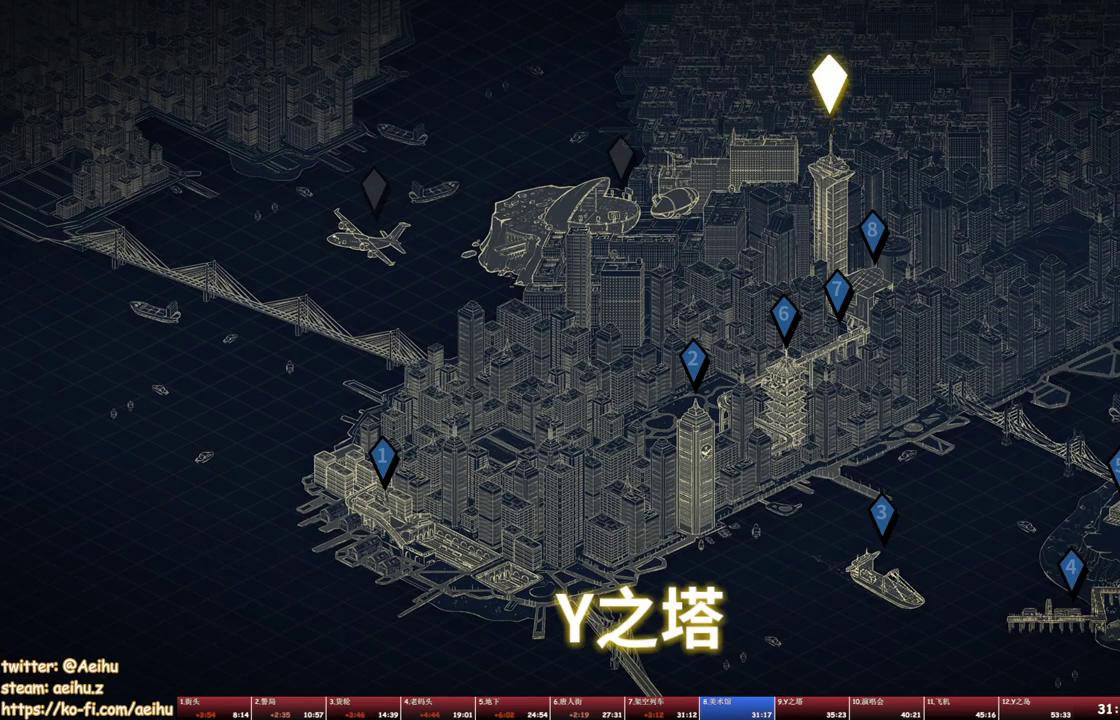
Gameplay with a controller (PlayStation layout); each line is a JSON object with the inputs held at the frame after it. "events" lists button and stick changes between this image and that frame as [ms after this image, input, new state], when the widget could be followed in between. Not read: CROSS L3 R3 left_stick right_stick.
{"buttons": ["DPAD_RIGHT"], "events": [[300, "SQUARE", "down"], [417, "SQUARE", "up"]]}
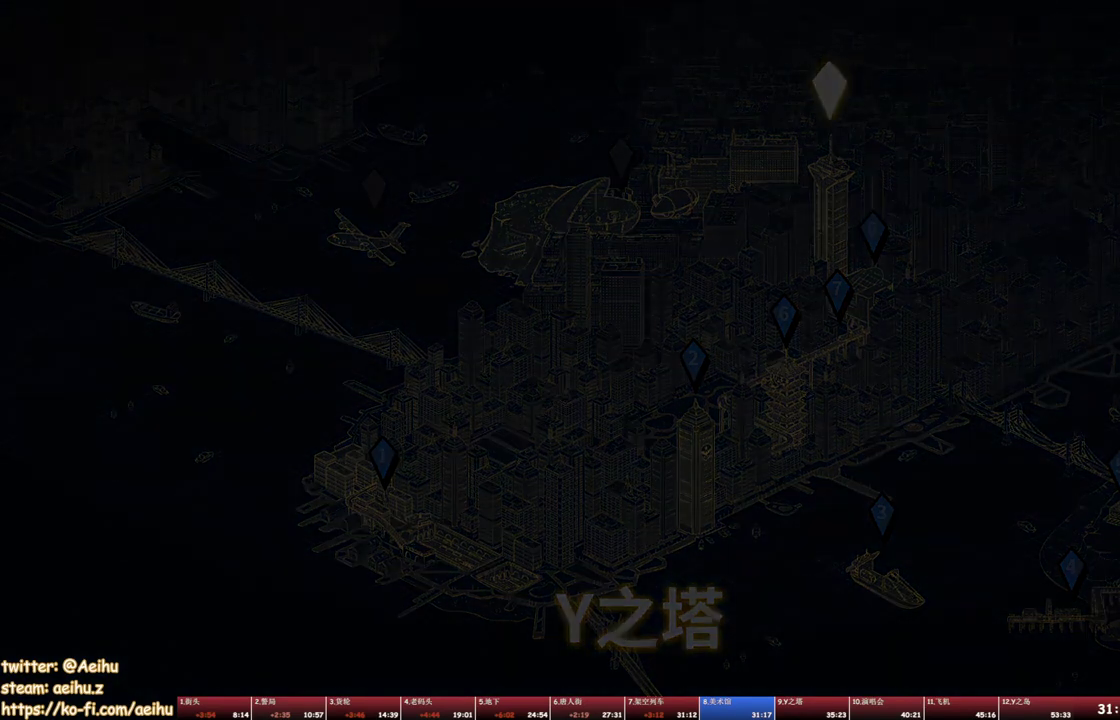
{"buttons": ["DPAD_RIGHT"], "events": []}
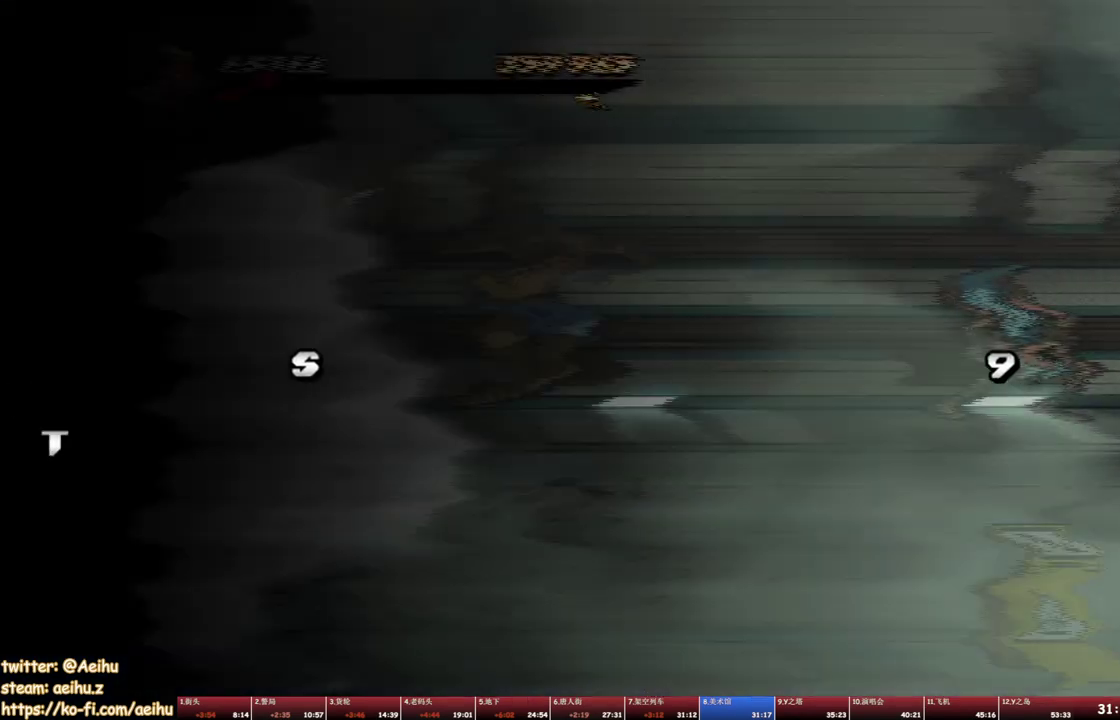
{"buttons": ["DPAD_RIGHT"], "events": []}
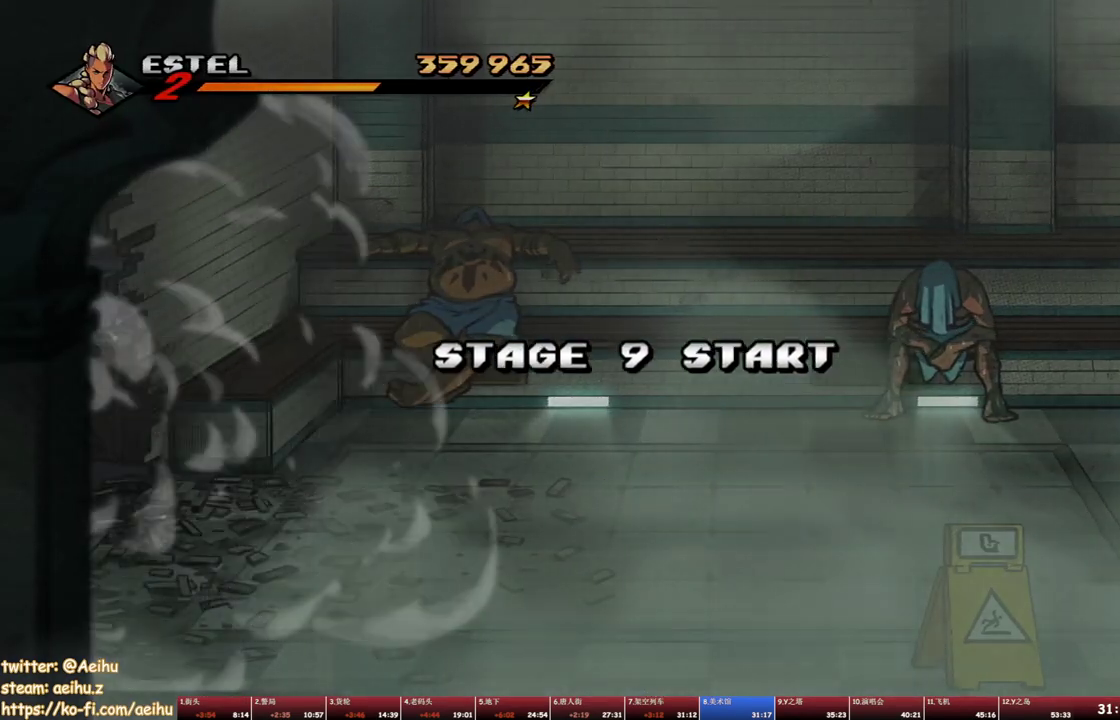
{"buttons": ["DPAD_RIGHT"], "events": []}
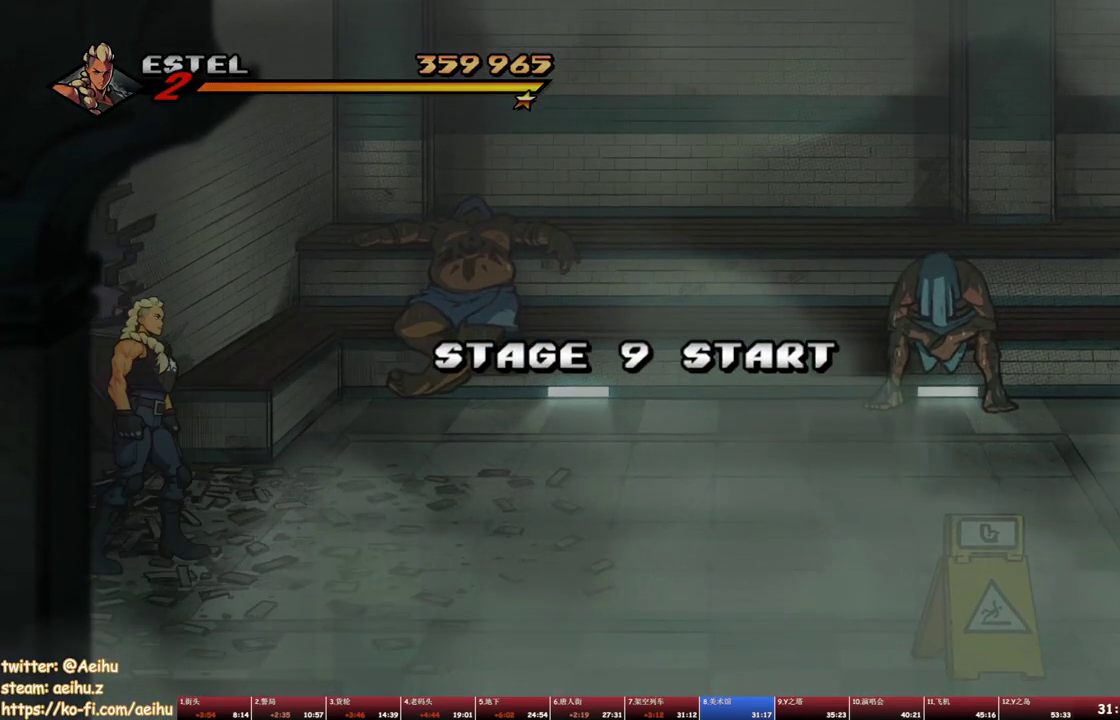
{"buttons": ["DPAD_RIGHT"], "events": []}
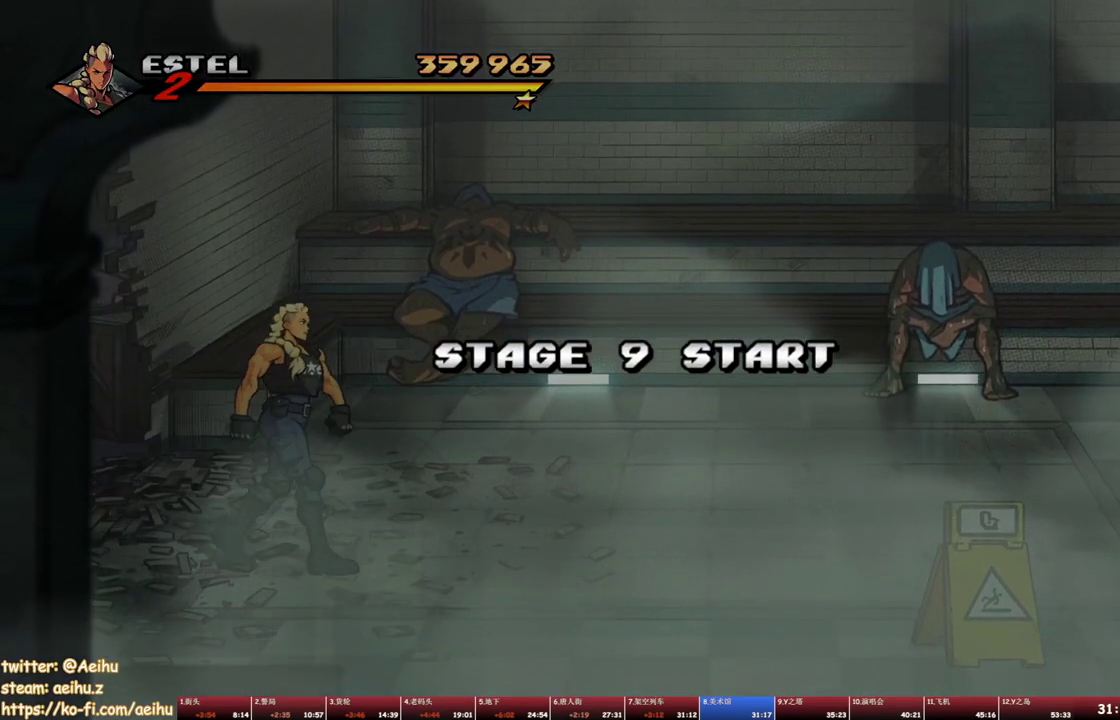
{"buttons": ["DPAD_RIGHT"], "events": []}
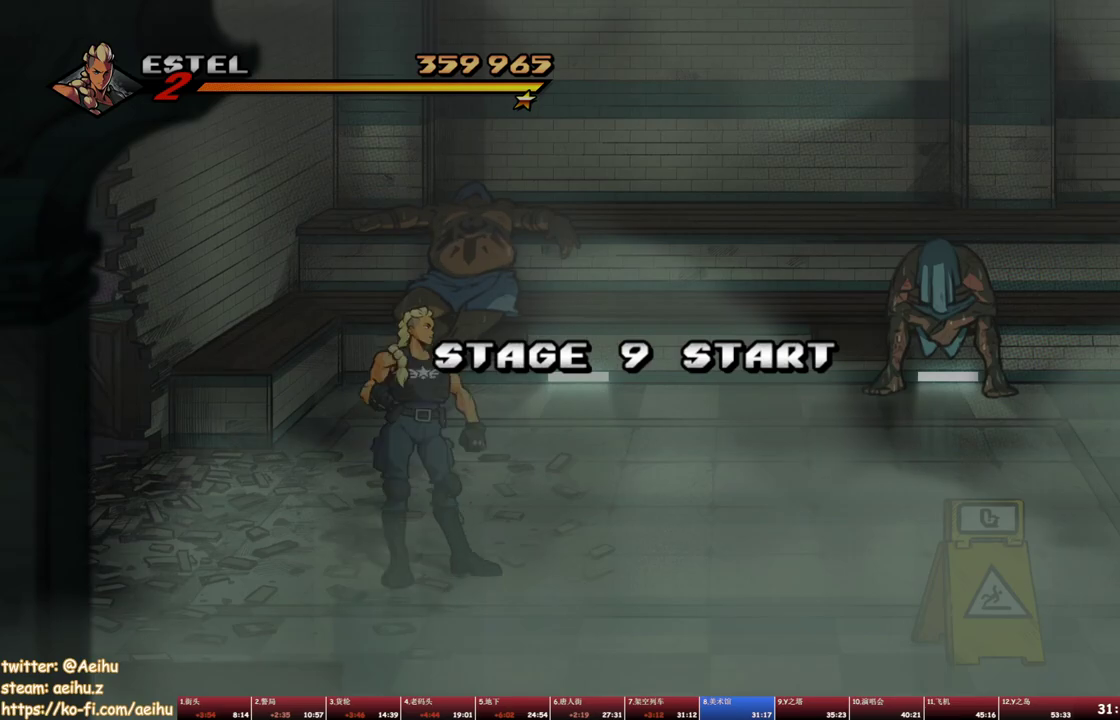
{"buttons": ["DPAD_RIGHT"], "events": [[250, "DPAD_DOWN", "down"], [400, "DPAD_DOWN", "up"]]}
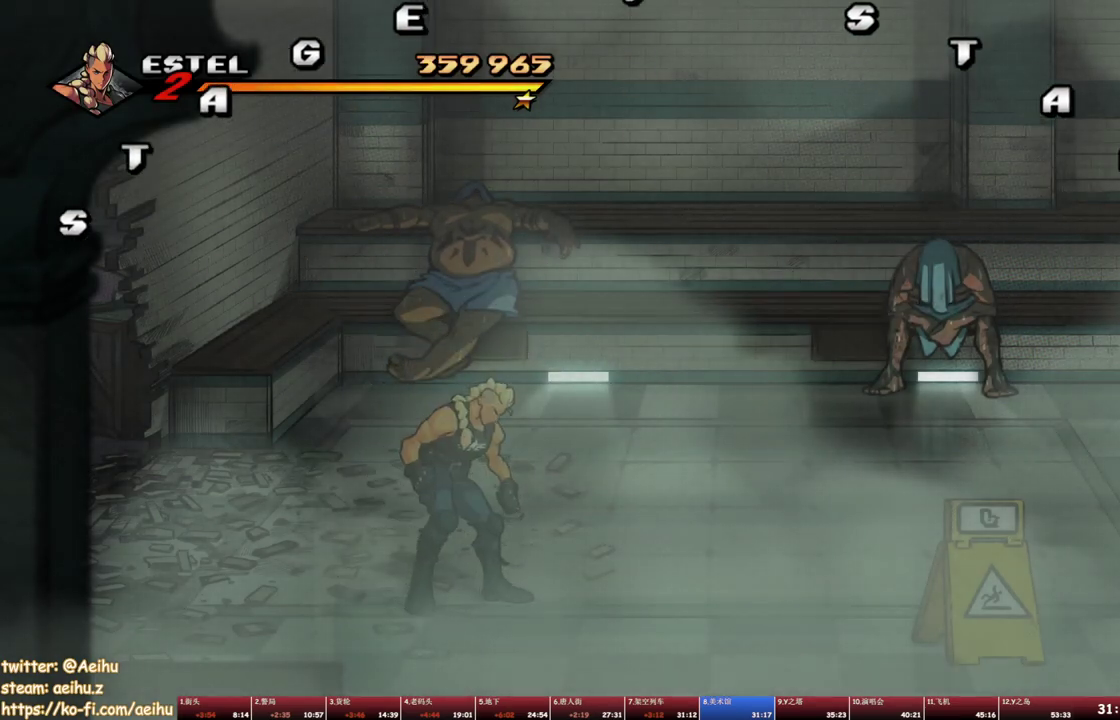
{"buttons": ["DPAD_RIGHT"], "events": [[67, "SQUARE", "down"], [217, "SQUARE", "up"], [250, "DPAD_RIGHT", "up"], [450, "DPAD_RIGHT", "down"]]}
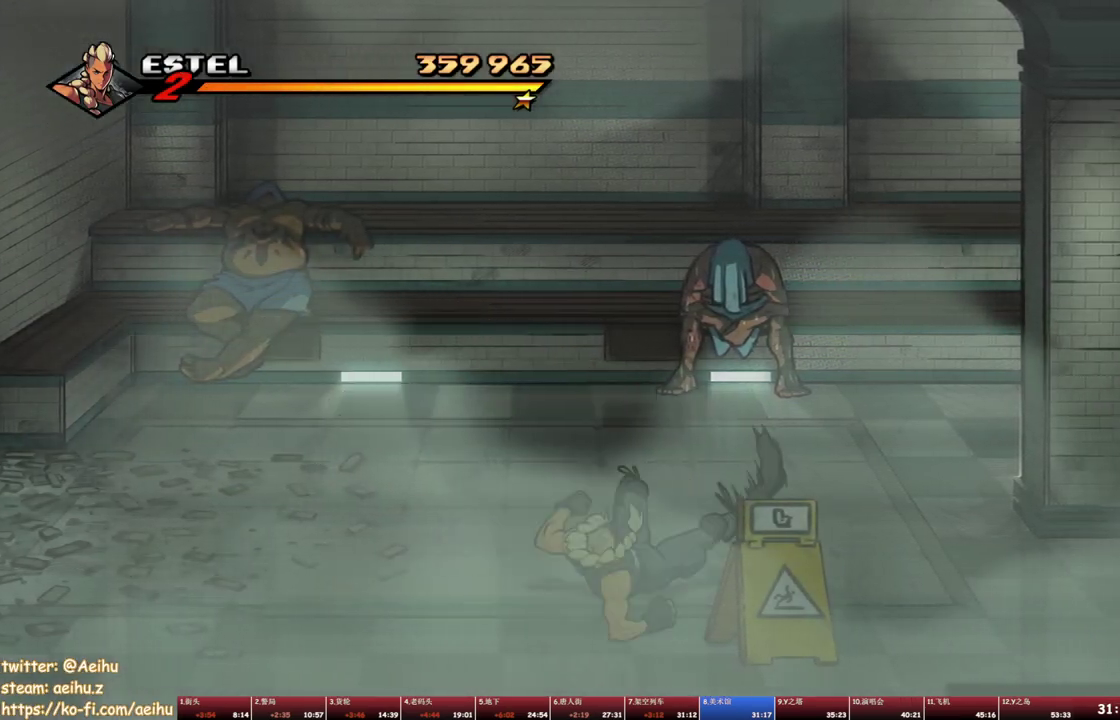
{"buttons": ["DPAD_RIGHT"], "events": []}
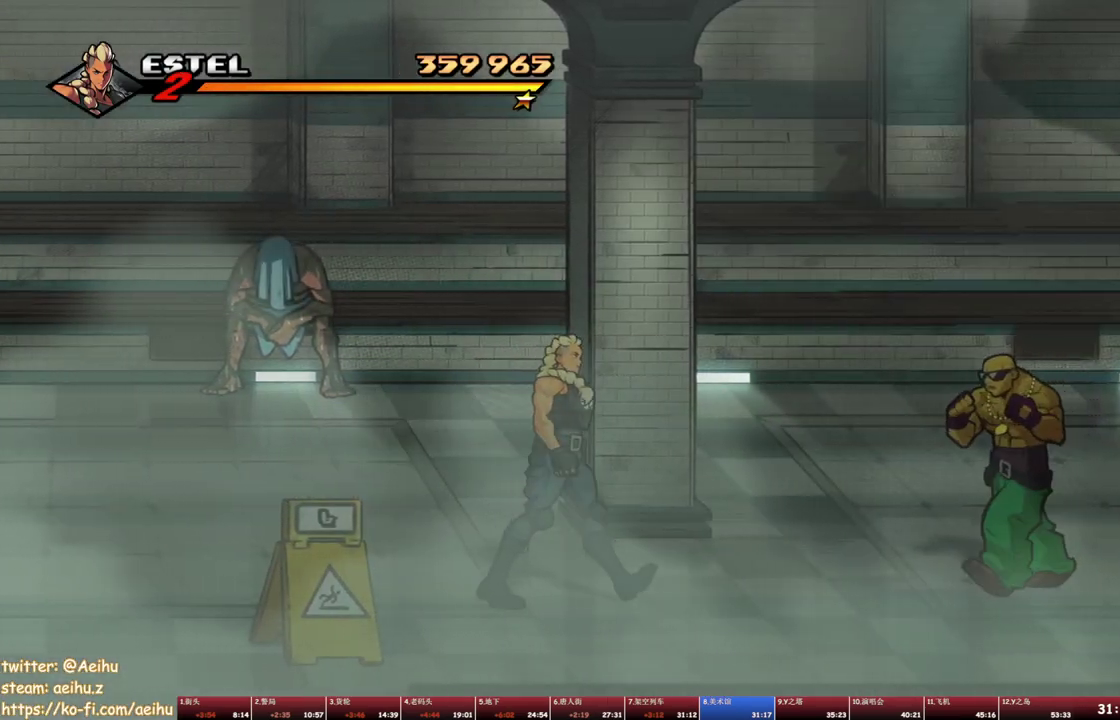
{"buttons": ["SQUARE"], "events": [[450, "SQUARE", "down"], [483, "DPAD_RIGHT", "up"]]}
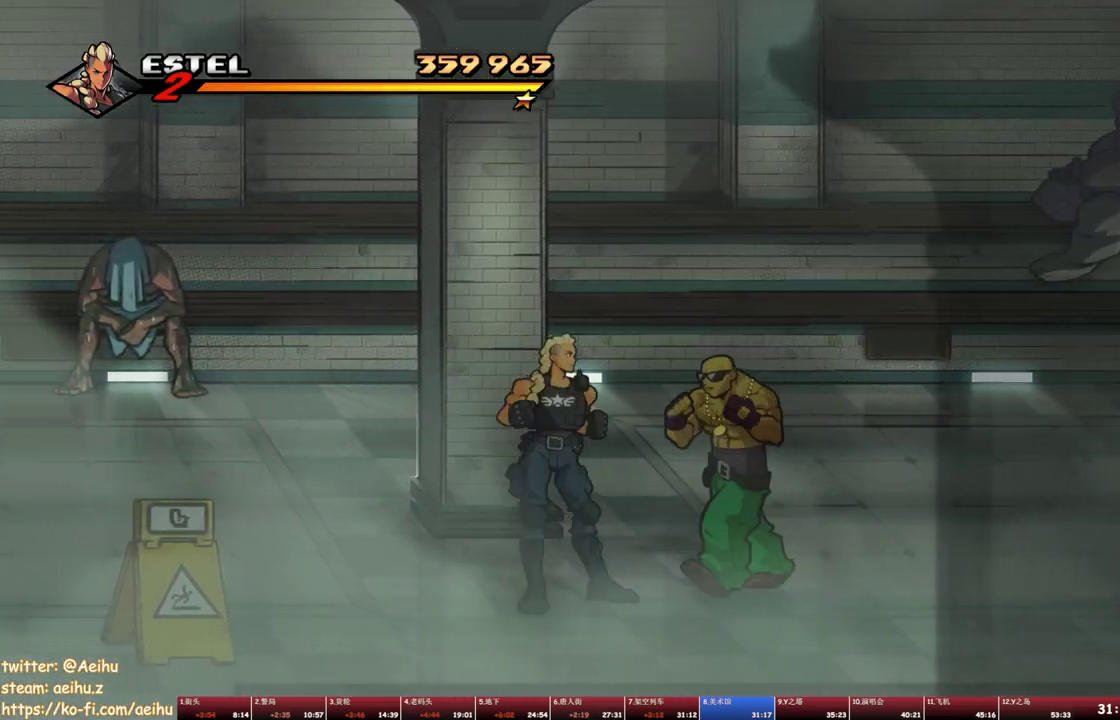
{"buttons": ["SQUARE"], "events": [[50, "SQUARE", "up"], [100, "SQUARE", "down"], [183, "SQUARE", "up"], [233, "SQUARE", "down"], [317, "SQUARE", "up"], [383, "SQUARE", "down"]]}
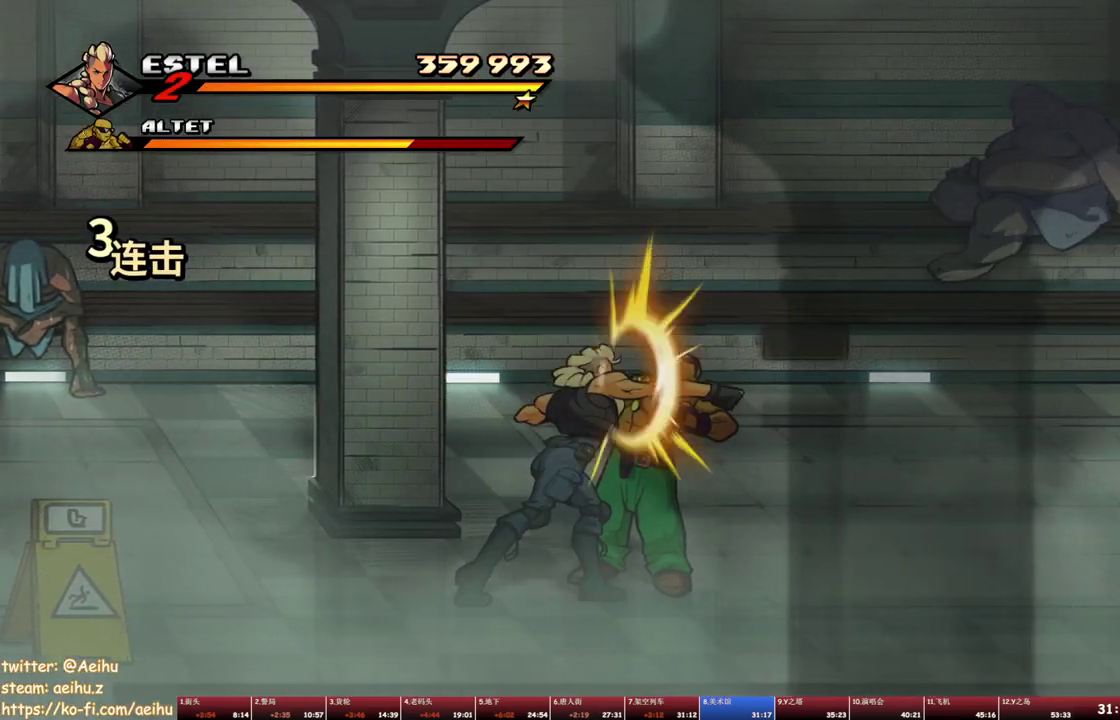
{"buttons": ["SQUARE"], "events": [[250, "SQUARE", "up"], [333, "SQUARE", "down"]]}
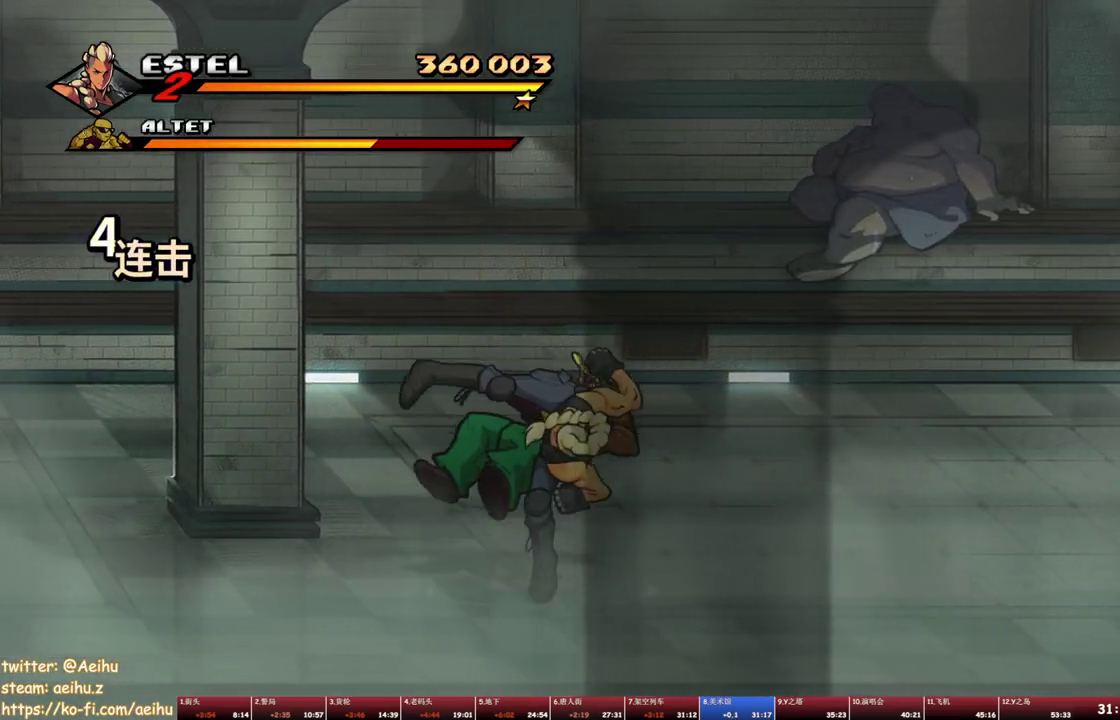
{"buttons": ["SQUARE"], "events": []}
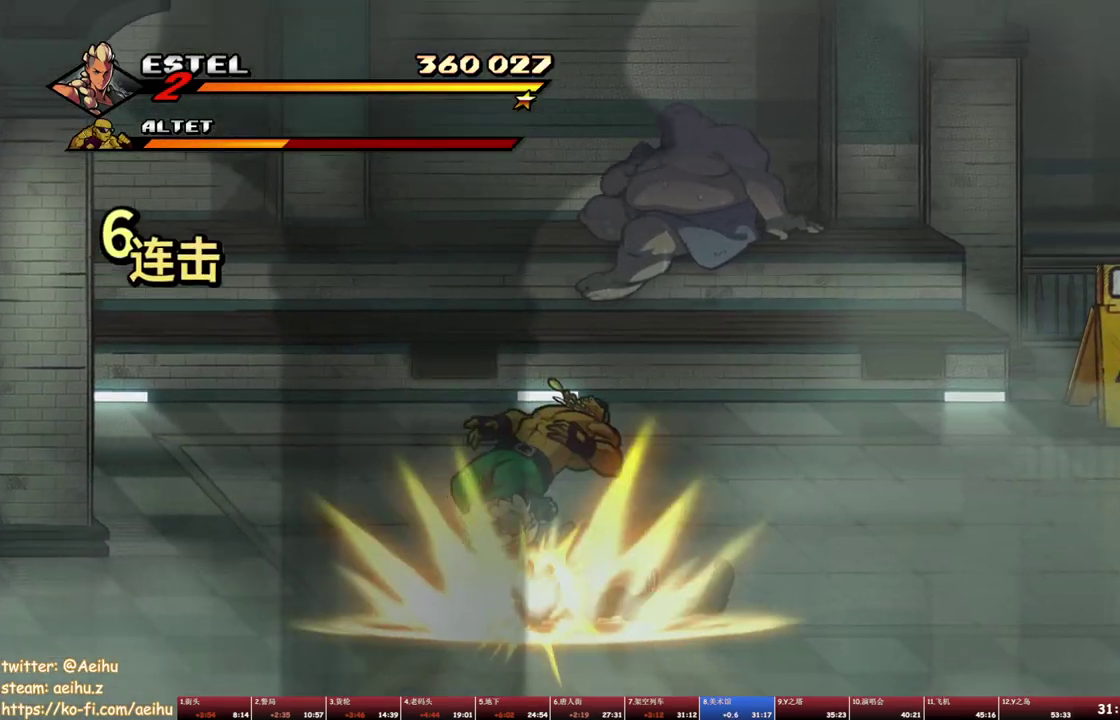
{"buttons": [], "events": [[67, "SQUARE", "up"], [133, "SQUARE", "down"], [383, "SQUARE", "up"]]}
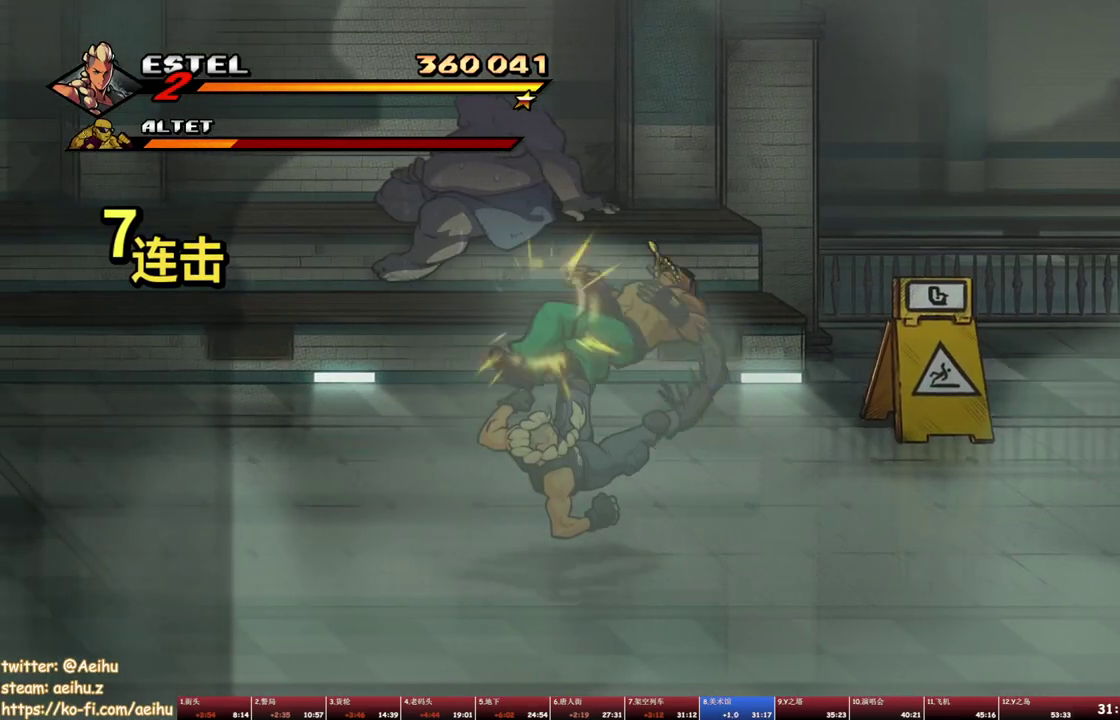
{"buttons": ["SQUARE"], "events": [[100, "DPAD_RIGHT", "down"], [183, "SQUARE", "down"], [217, "DPAD_RIGHT", "up"], [400, "SQUARE", "up"], [450, "SQUARE", "down"]]}
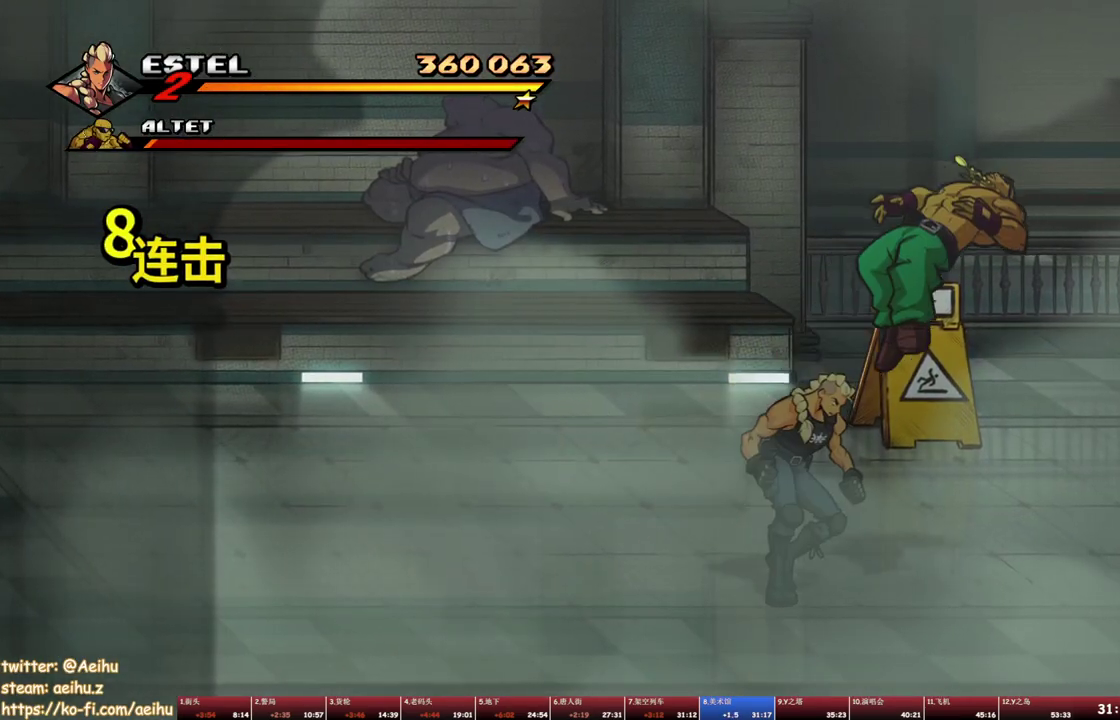
{"buttons": ["DPAD_RIGHT"], "events": [[83, "SQUARE", "up"], [300, "DPAD_RIGHT", "down"]]}
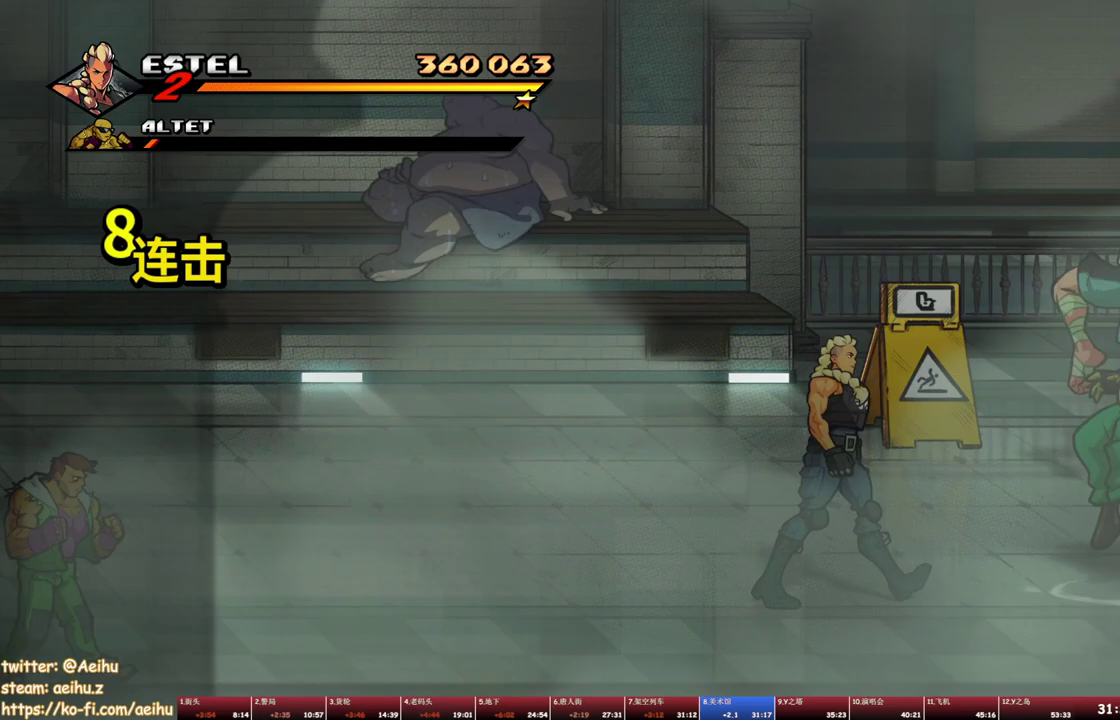
{"buttons": [], "events": [[133, "DPAD_RIGHT", "up"], [183, "SQUARE", "down"], [233, "SQUARE", "up"], [300, "TRIANGLE", "down"], [500, "TRIANGLE", "up"]]}
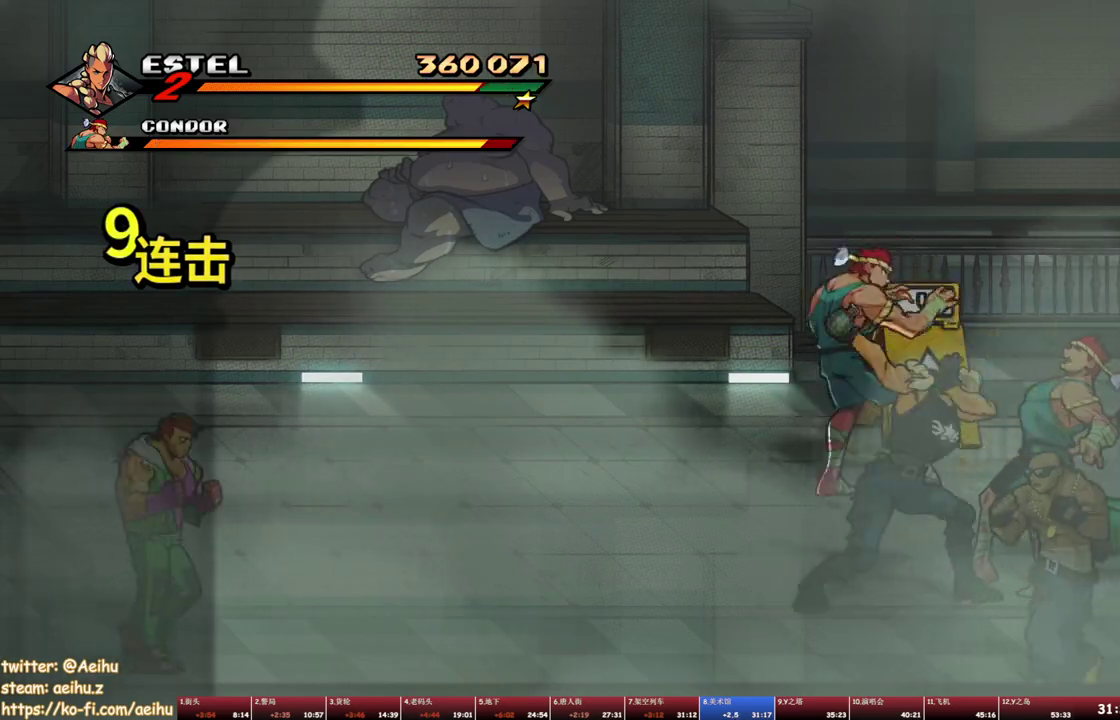
{"buttons": [], "events": []}
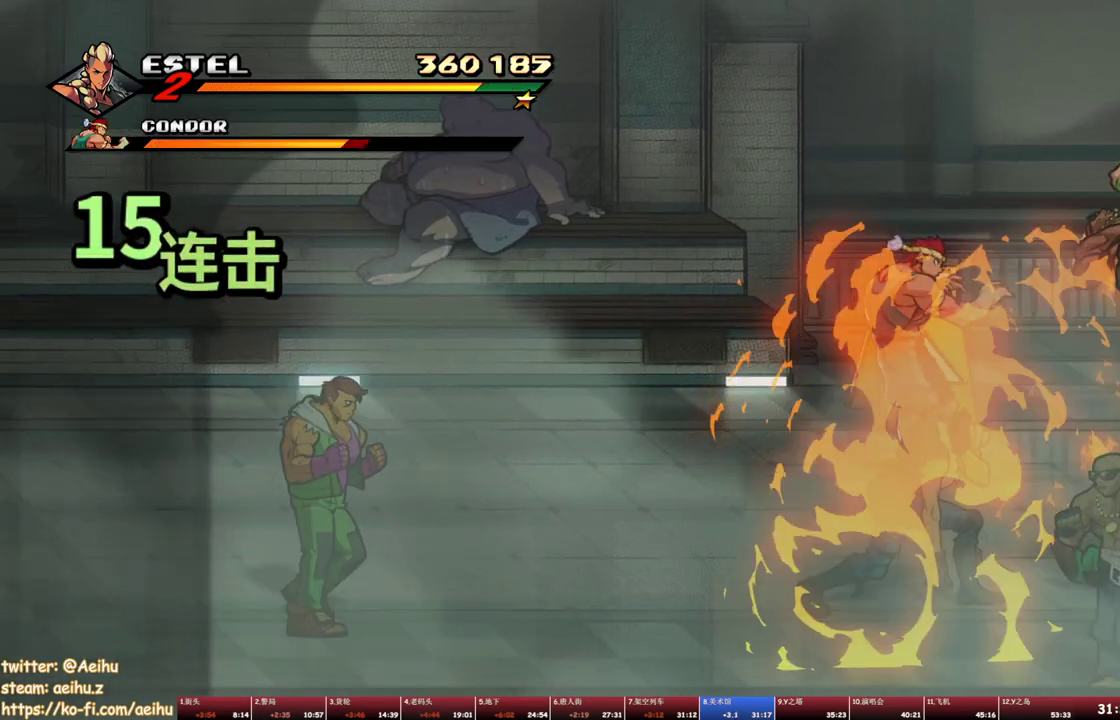
{"buttons": ["TRIANGLE"], "events": [[33, "SQUARE", "down"], [117, "SQUARE", "up"], [200, "TRIANGLE", "down"], [267, "TRIANGLE", "up"], [317, "TRIANGLE", "down"], [400, "TRIANGLE", "up"], [467, "TRIANGLE", "down"]]}
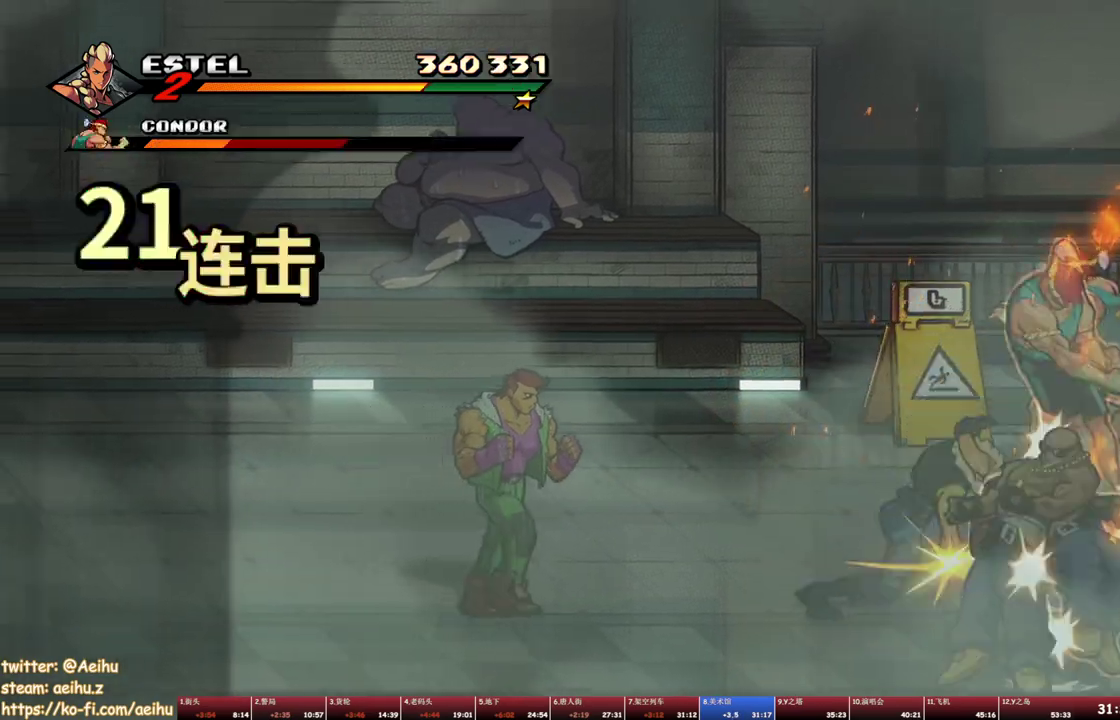
{"buttons": [], "events": [[83, "TRIANGLE", "up"]]}
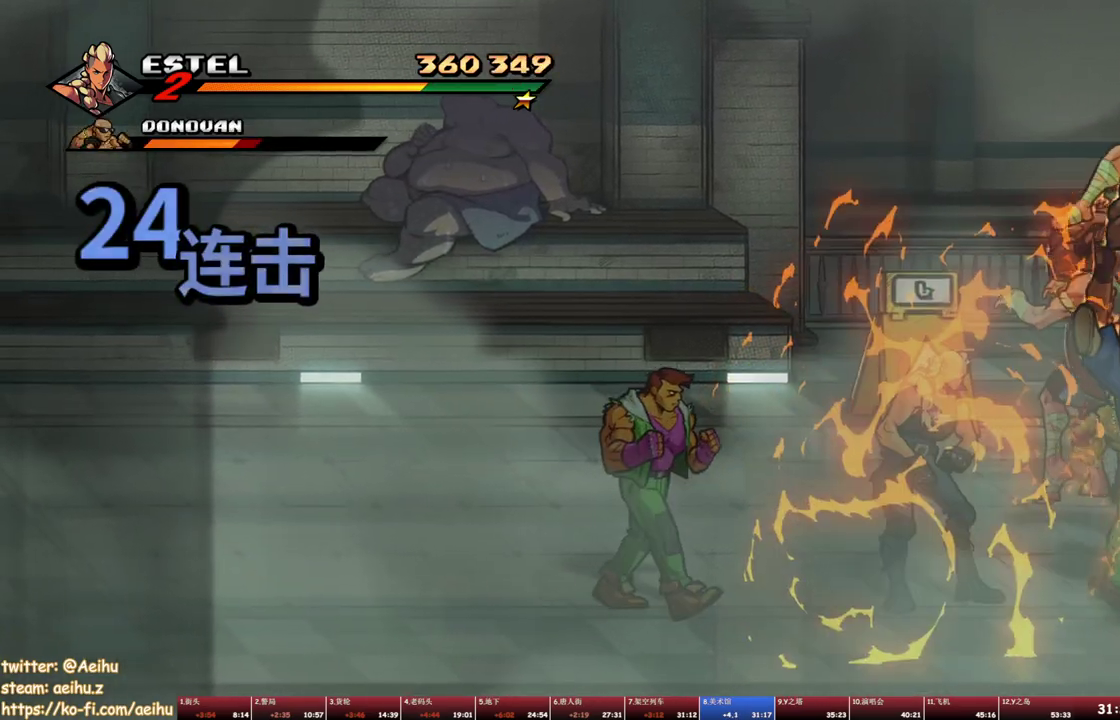
{"buttons": [], "events": [[50, "SQUARE", "down"], [117, "SQUARE", "up"], [183, "TRIANGLE", "down"], [267, "TRIANGLE", "up"]]}
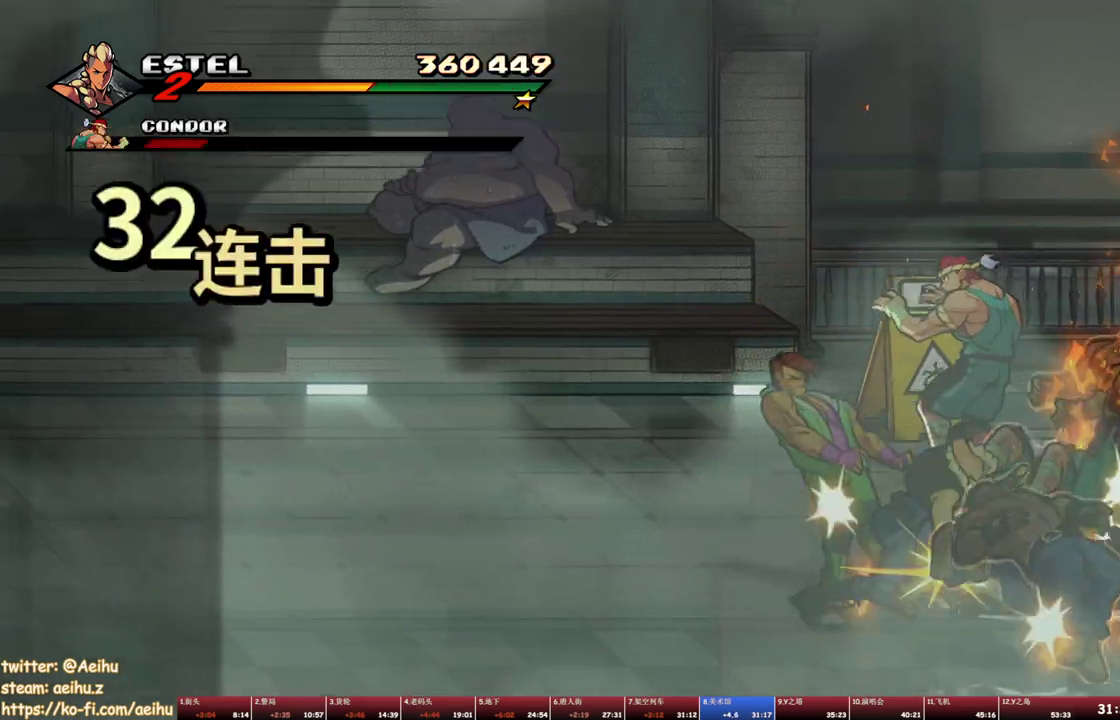
{"buttons": ["SQUARE"], "events": [[467, "SQUARE", "down"]]}
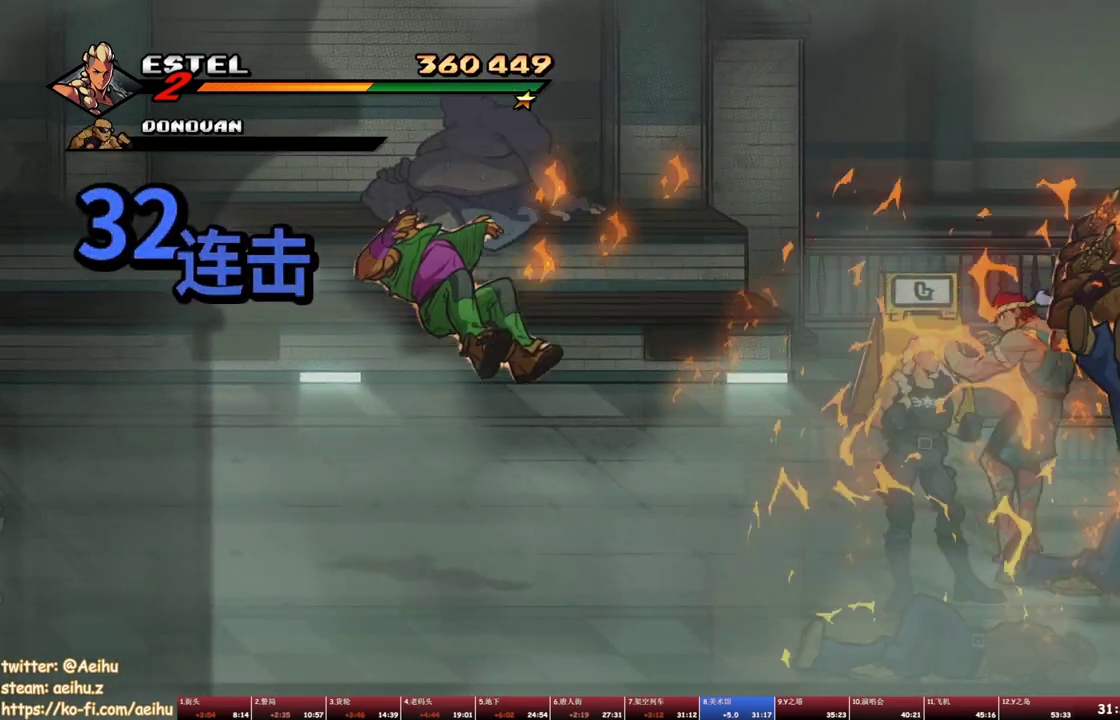
{"buttons": [], "events": [[67, "SQUARE", "up"], [133, "TRIANGLE", "down"], [200, "TRIANGLE", "up"], [267, "TRIANGLE", "down"], [333, "TRIANGLE", "up"]]}
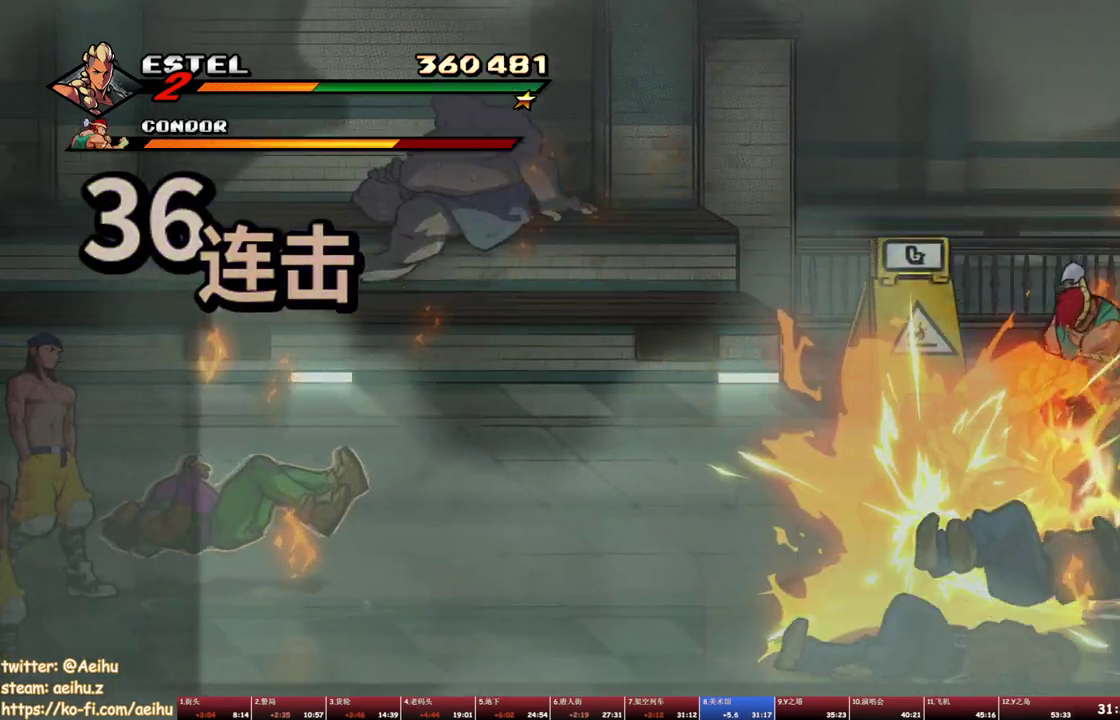
{"buttons": ["SQUARE"], "events": [[300, "DPAD_RIGHT", "down"], [483, "DPAD_RIGHT", "up"], [483, "SQUARE", "down"]]}
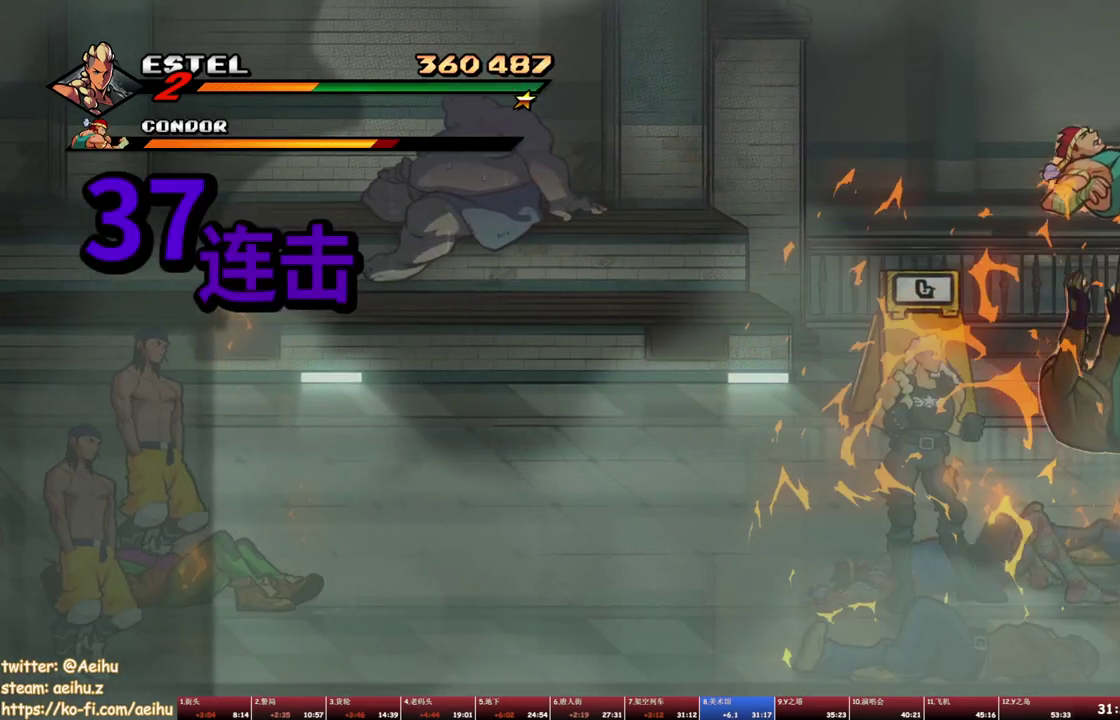
{"buttons": [], "events": [[50, "SQUARE", "up"], [133, "TRIANGLE", "down"], [200, "TRIANGLE", "up"], [250, "TRIANGLE", "down"], [367, "TRIANGLE", "up"]]}
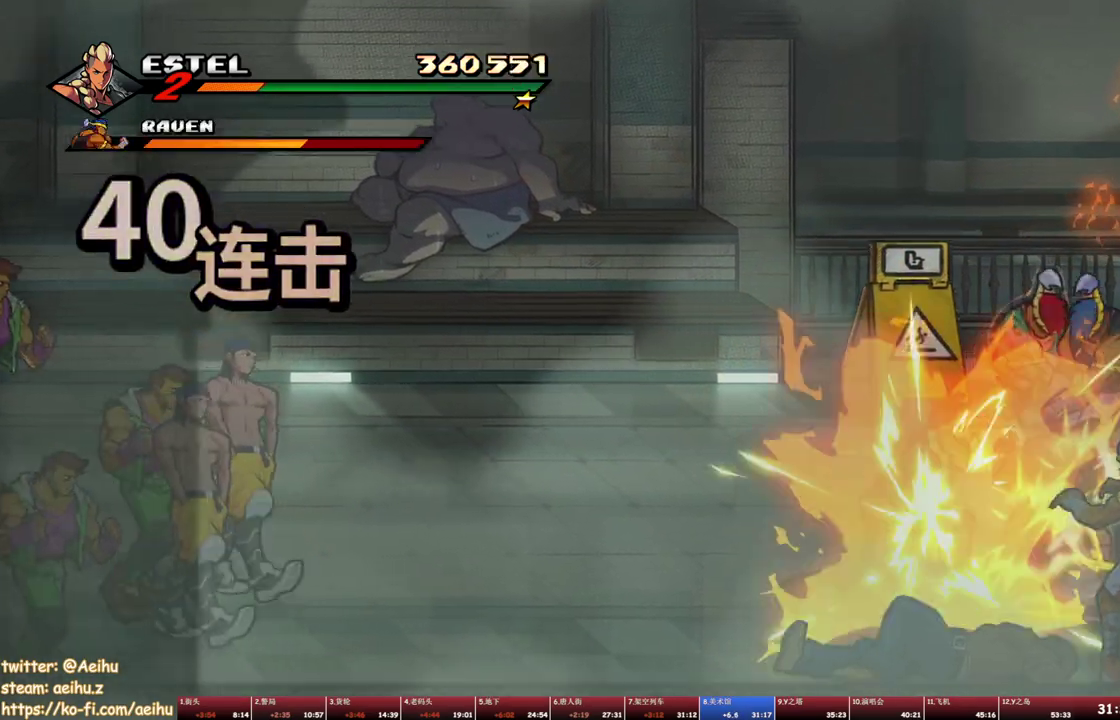
{"buttons": ["SQUARE"], "events": [[333, "DPAD_RIGHT", "down"], [433, "DPAD_RIGHT", "up"], [467, "SQUARE", "down"]]}
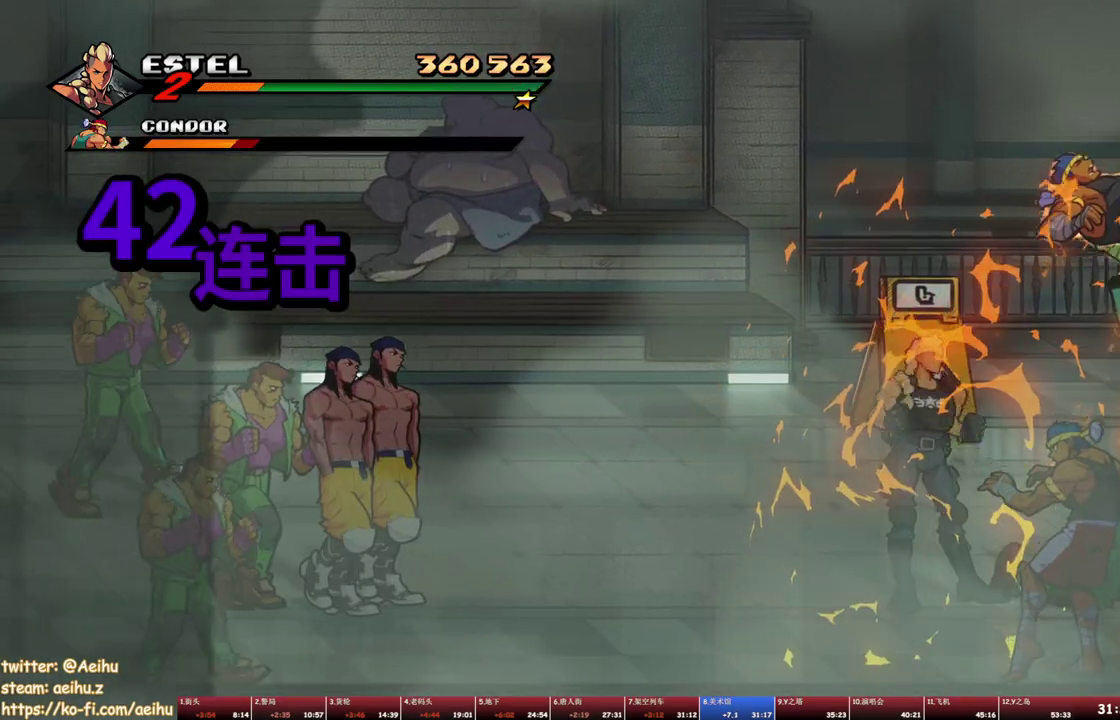
{"buttons": ["TRIANGLE"], "events": [[67, "SQUARE", "up"], [150, "TRIANGLE", "down"], [233, "TRIANGLE", "up"], [300, "TRIANGLE", "down"], [367, "TRIANGLE", "up"], [433, "TRIANGLE", "down"]]}
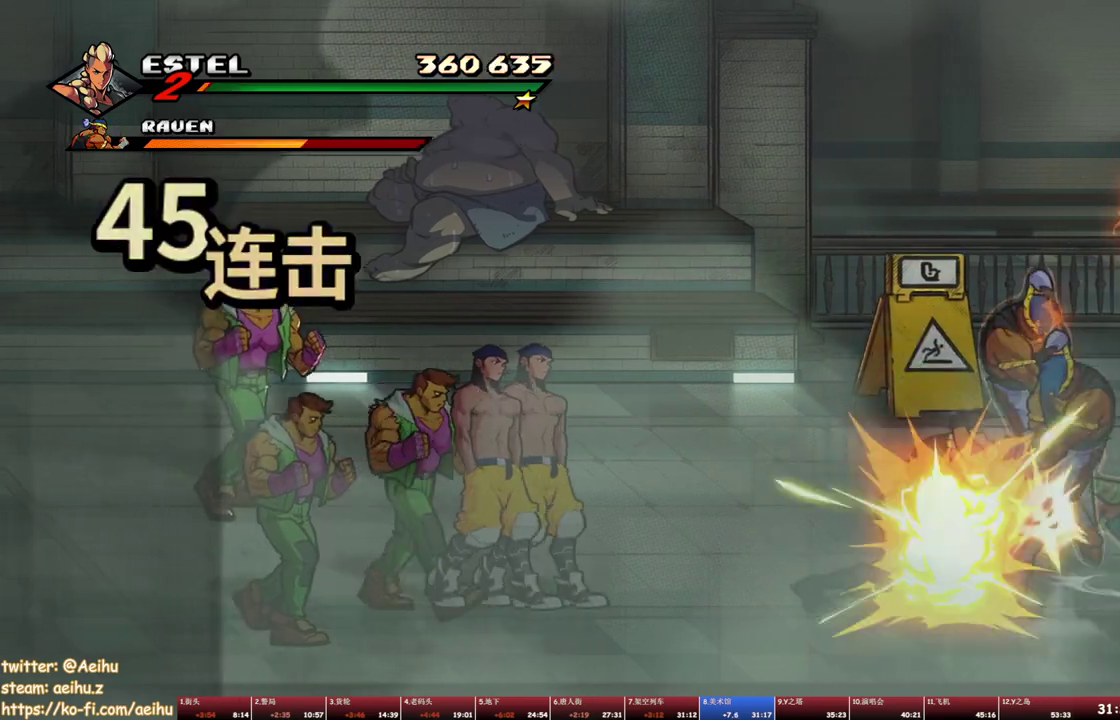
{"buttons": ["DPAD_RIGHT"], "events": [[67, "TRIANGLE", "up"], [300, "DPAD_RIGHT", "down"]]}
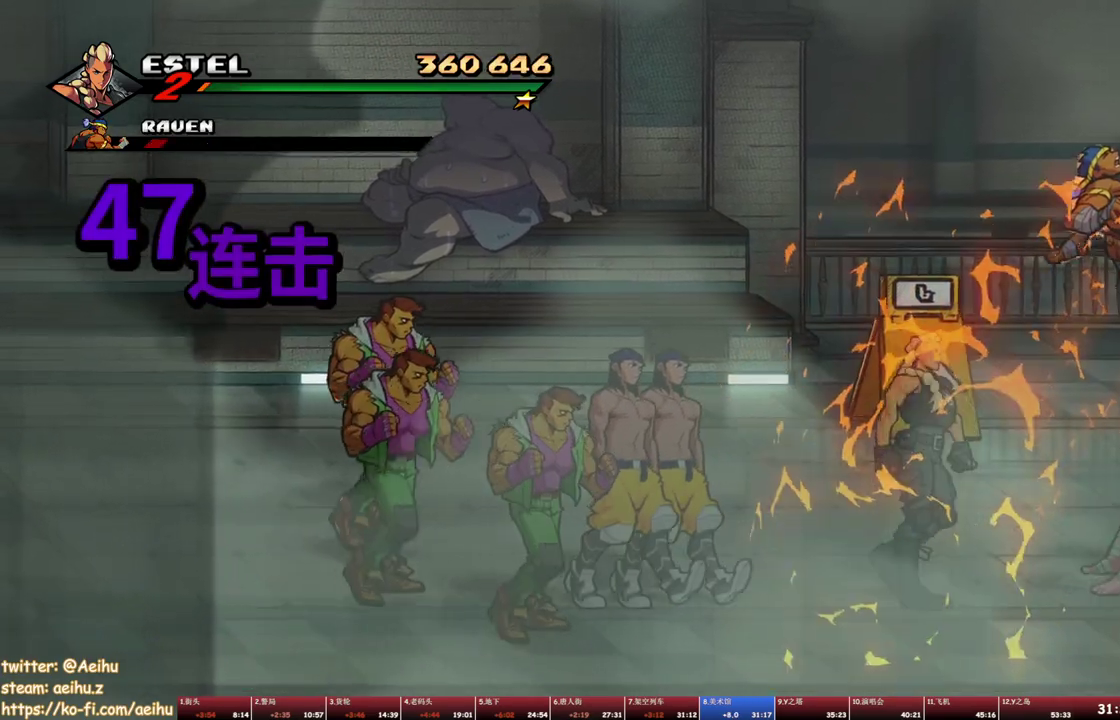
{"buttons": [], "events": [[33, "DPAD_RIGHT", "up"], [83, "SQUARE", "down"], [183, "SQUARE", "up"], [250, "TRIANGLE", "down"], [317, "TRIANGLE", "up"], [383, "TRIANGLE", "down"], [500, "TRIANGLE", "up"]]}
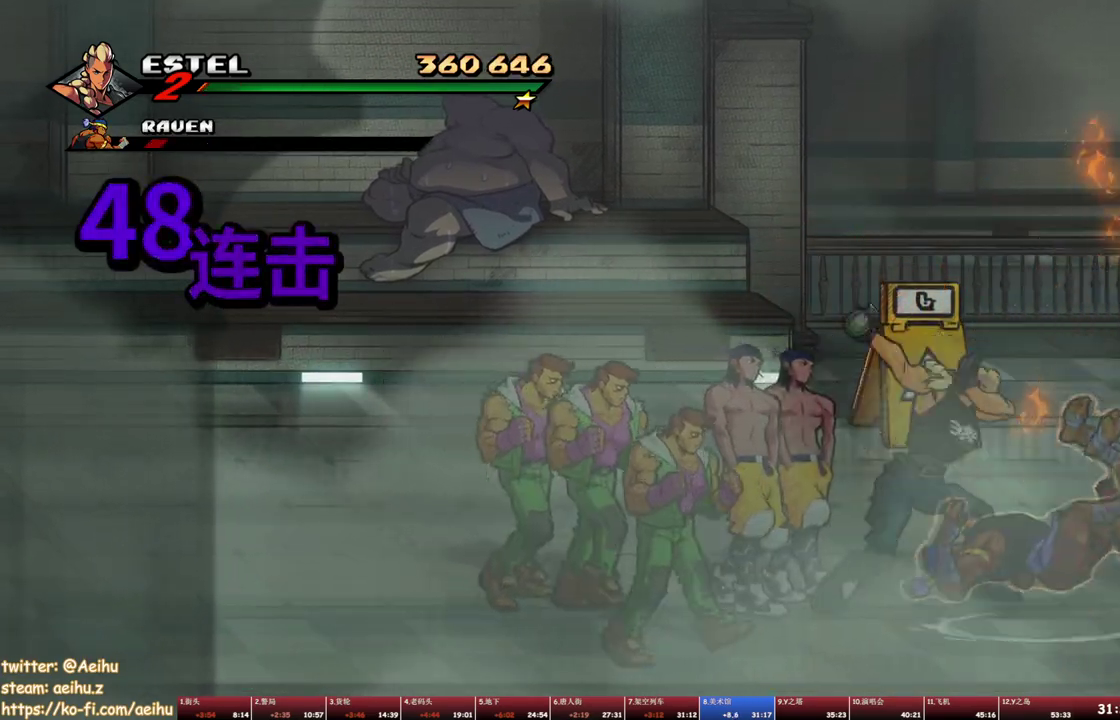
{"buttons": ["R2"], "events": [[500, "R2", "down"]]}
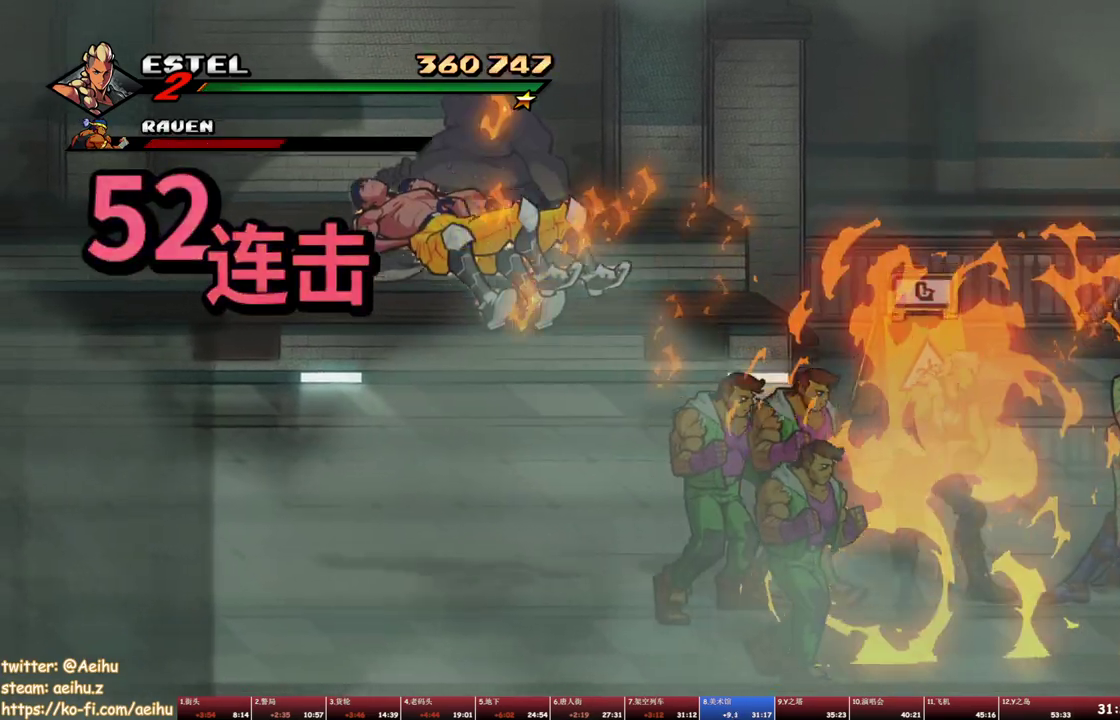
{"buttons": [], "events": [[133, "R2", "up"], [200, "TRIANGLE", "down"], [283, "TRIANGLE", "up"], [350, "TRIANGLE", "down"], [417, "TRIANGLE", "up"]]}